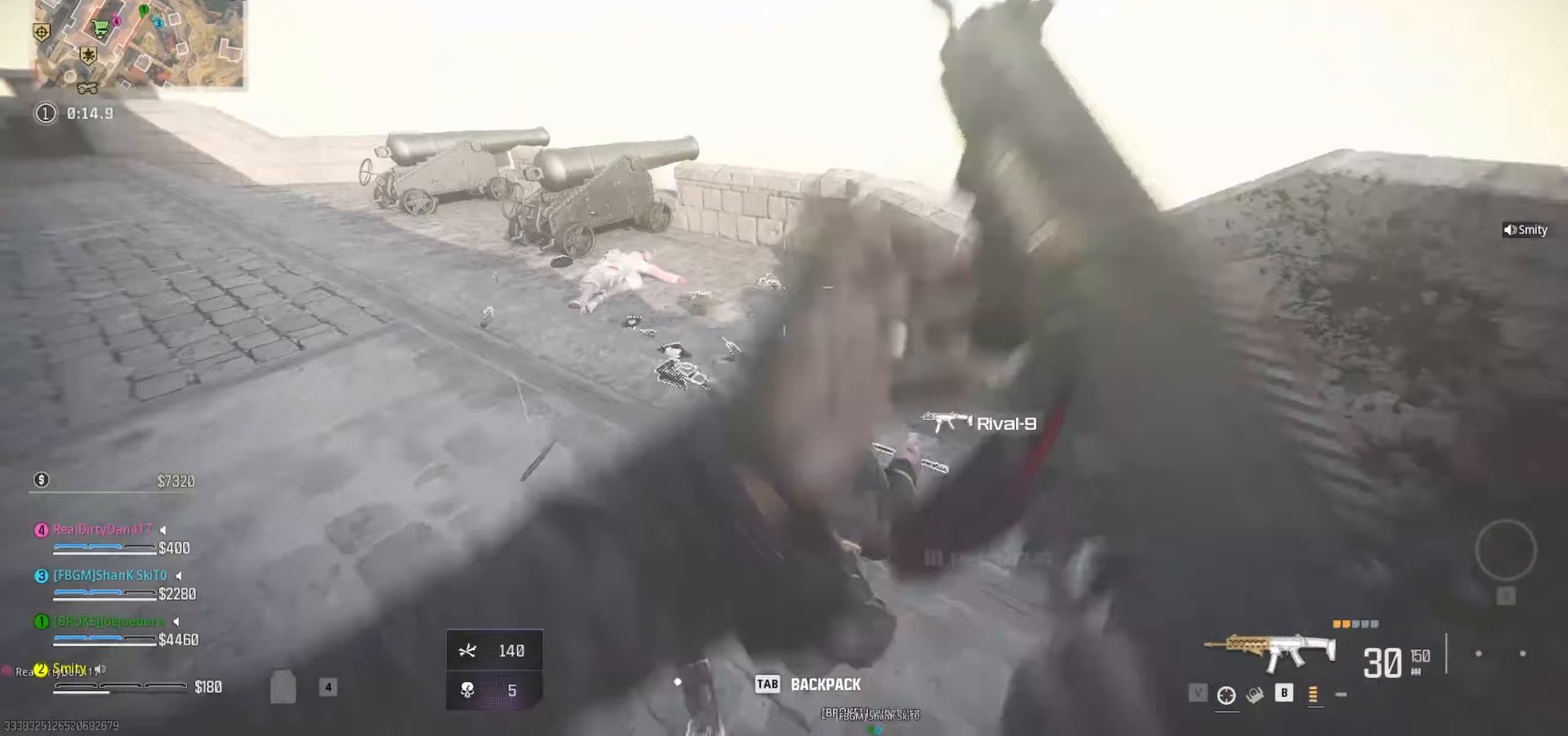
Gameplay with keyboard and mouse; each line is a JSON object with the keys and mouse buttons held at the frame after it (dt_ms = milliseconds from this image to that frame). "events" lists presses ("down") and releases ("up") of "1", "2", "3", "4", "5", "a", "alt", "c", "caps_lock", "ctrl", "d", "e", "f", "g", "q", "r", "s", "shift", "space", "t", "tab", "v", "w", "x", "z" and "mouse_wheel" between this image and that frame as [ms after this image, input, new state], when the widget could be followed in between. "mouse_wheel" = the "wheel" button of the "mouse" list. No other keys are recorded. "wheel" means that the mouse wheel is clicked or scrolled. Not read: mouse_move.
{"dt_ms": 100, "keys": ["w"], "mouse": [], "events": [[33, "d", "up"]]}
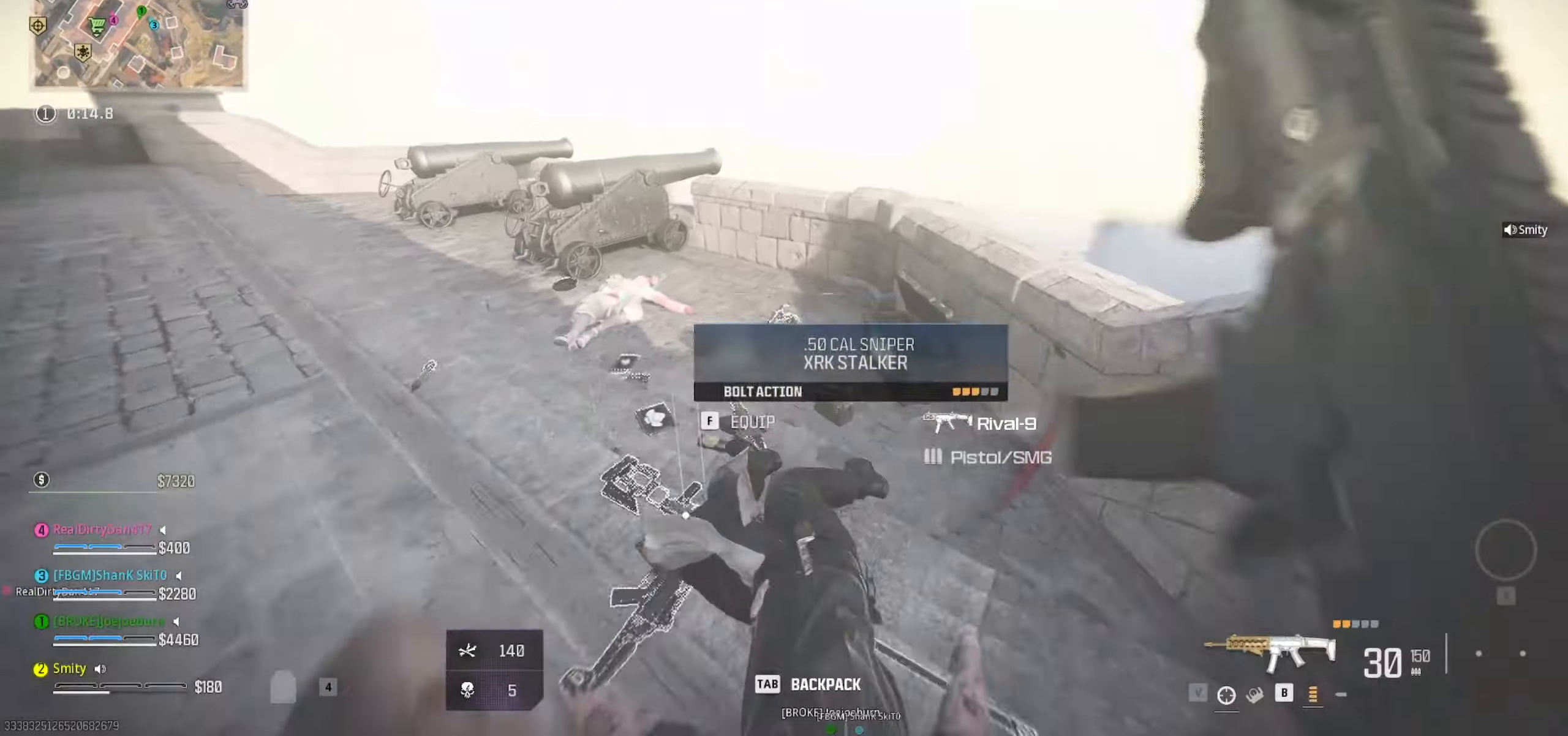
{"dt_ms": 500, "keys": ["w"], "mouse": [], "events": []}
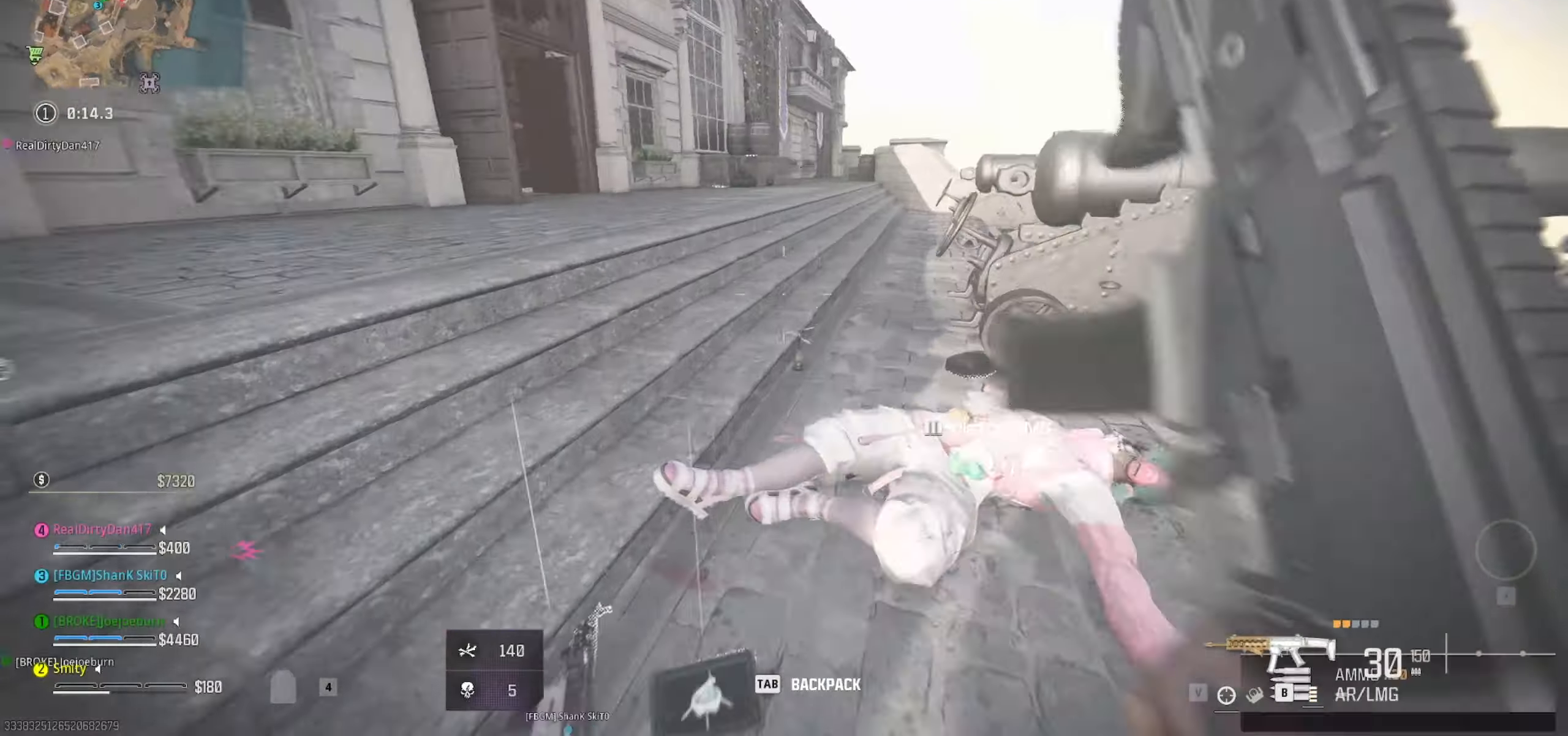
{"dt_ms": 500, "keys": [], "mouse": [], "events": [[50, "a", "down"], [183, "a", "up"], [233, "4", "down"], [367, "4", "up"], [417, "w", "up"]]}
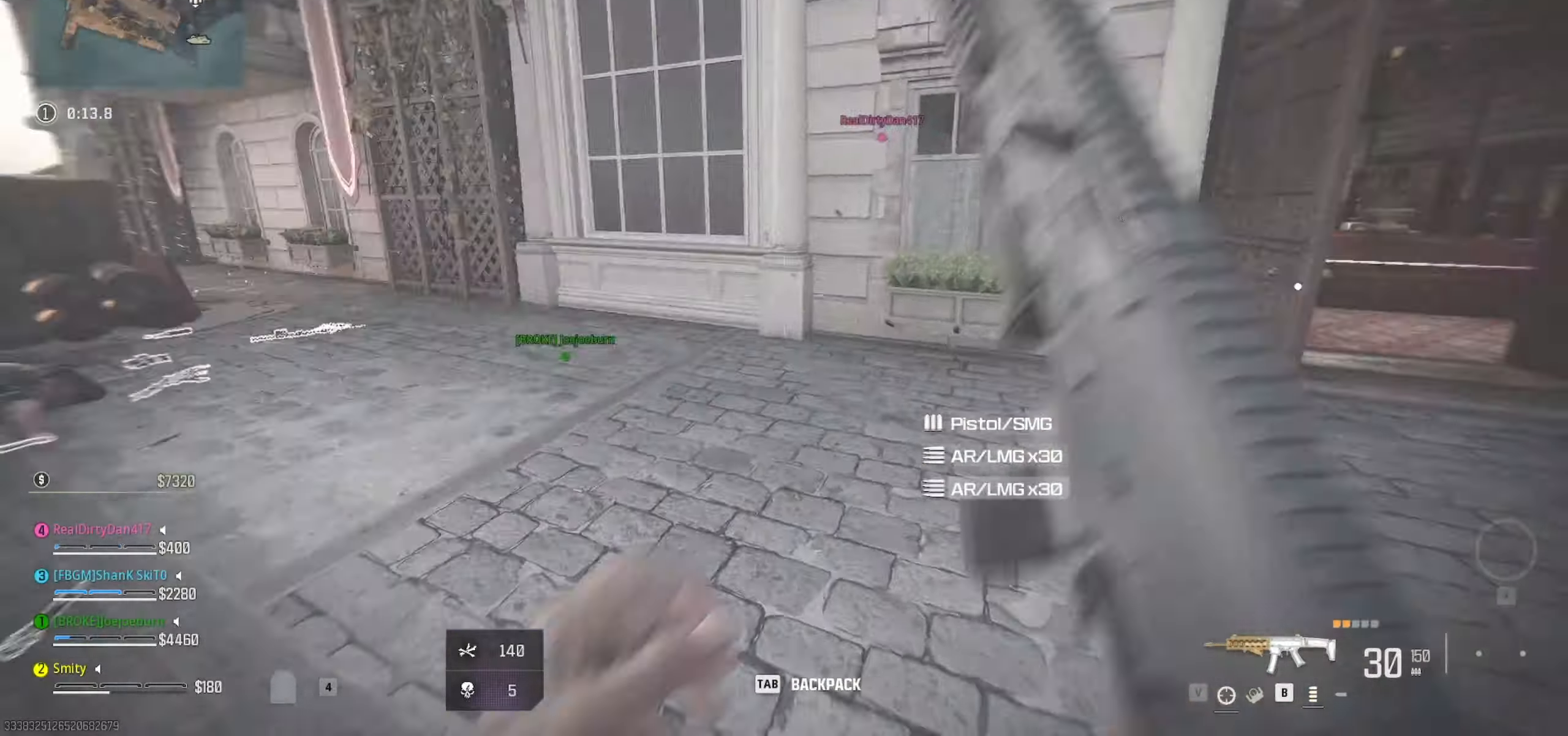
{"dt_ms": 500, "keys": ["a", "w"], "mouse": [], "events": [[17, "a", "down"], [150, "shift", "down"], [150, "w", "down"], [300, "shift", "up"]]}
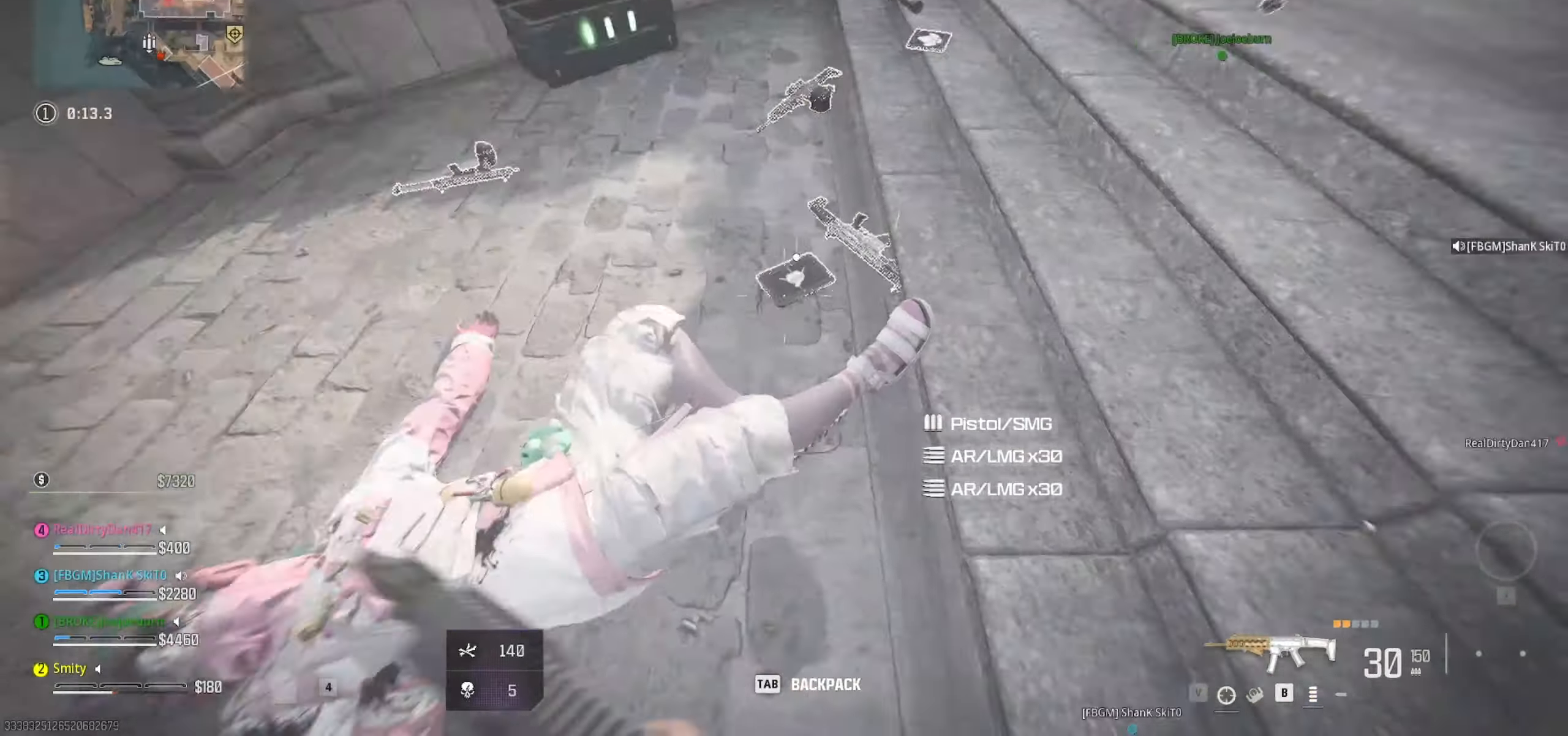
{"dt_ms": 500, "keys": ["a"], "mouse": [], "events": [[33, "w", "up"], [133, "e", "down"], [217, "e", "up"]]}
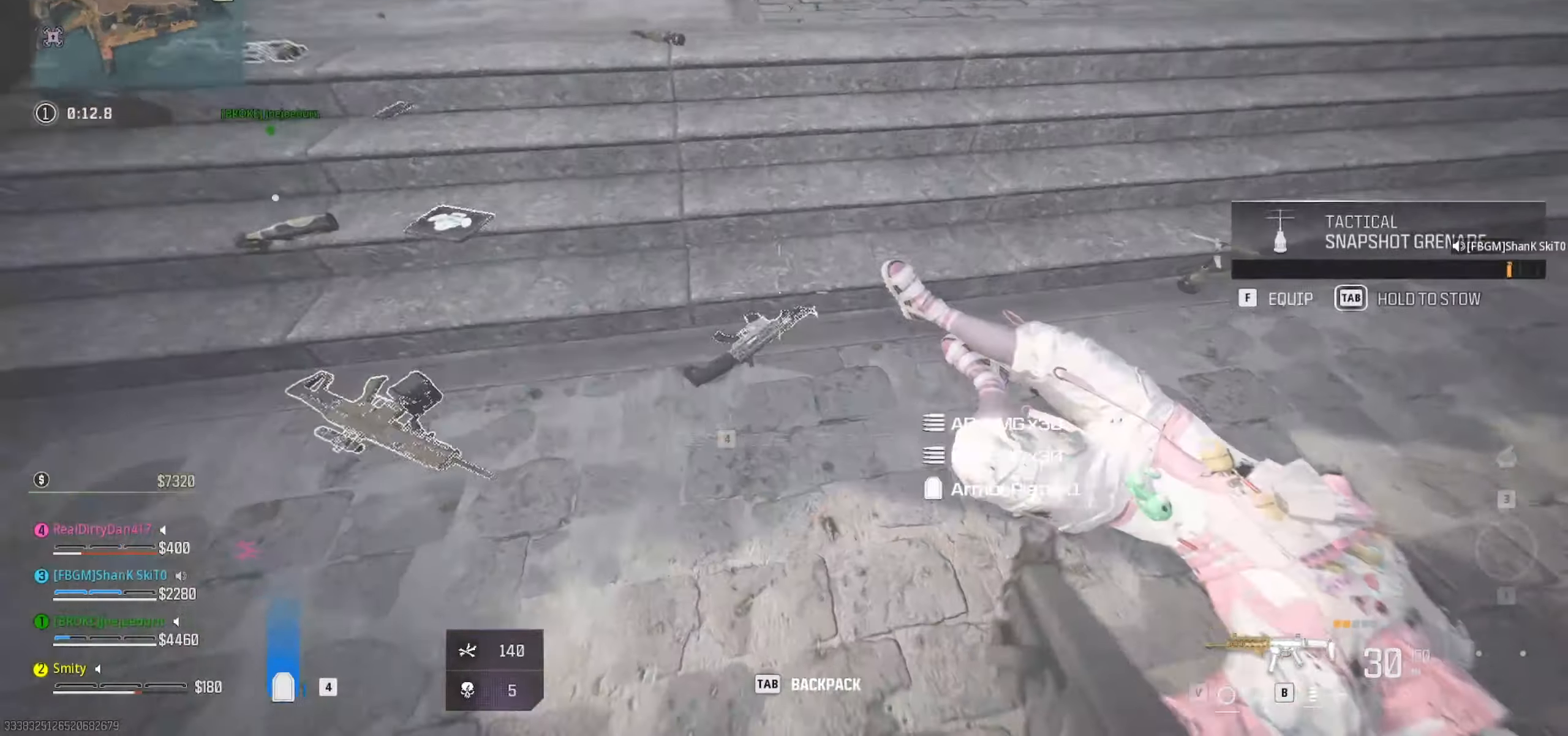
{"dt_ms": 500, "keys": ["a"], "mouse": [], "events": [[100, "s", "down"], [367, "s", "up"]]}
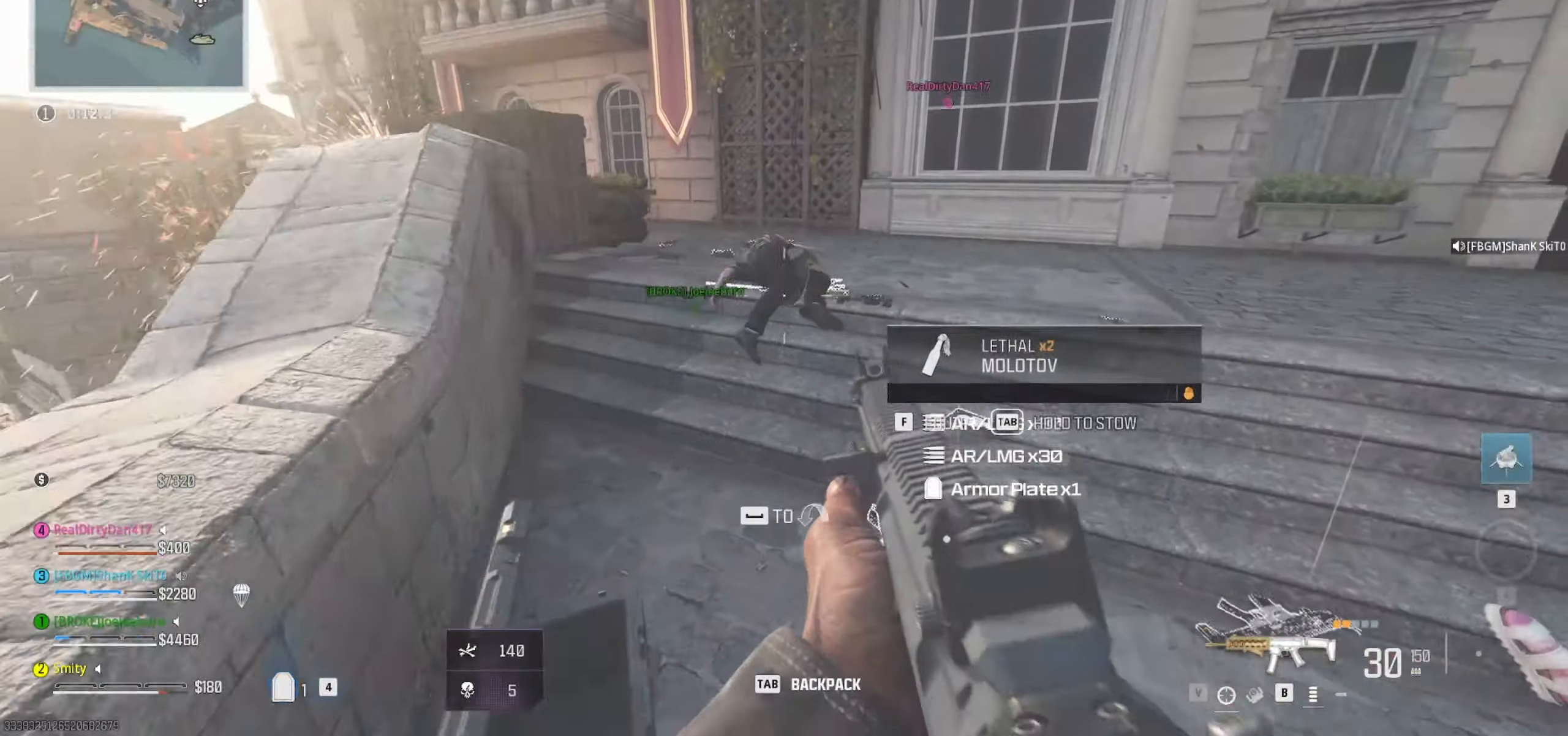
{"dt_ms": 500, "keys": ["3"], "mouse": [], "events": [[200, "a", "up"], [383, "3", "down"]]}
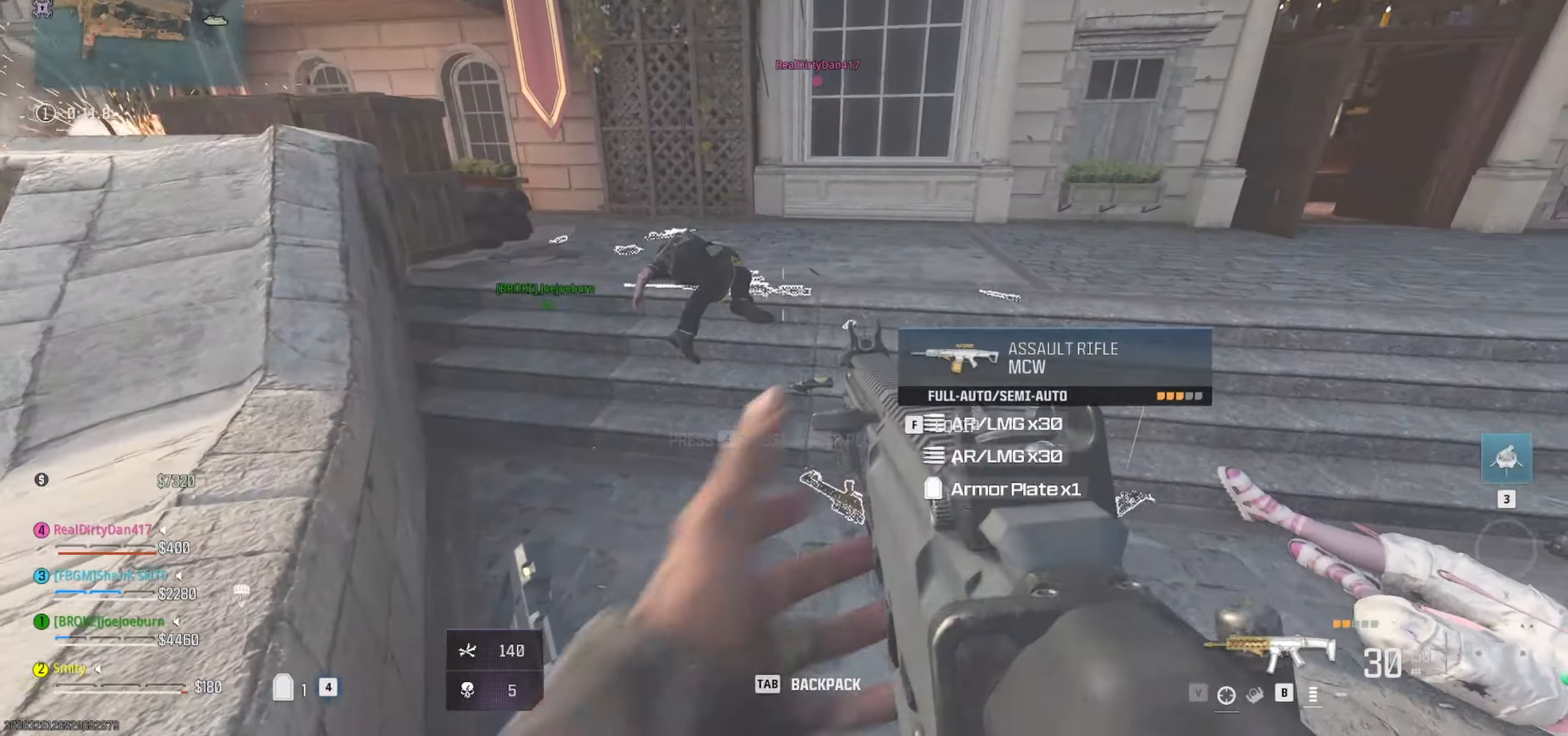
{"dt_ms": 500, "keys": [], "mouse": [], "events": [[33, "3", "up"], [267, "w", "down"], [450, "w", "up"]]}
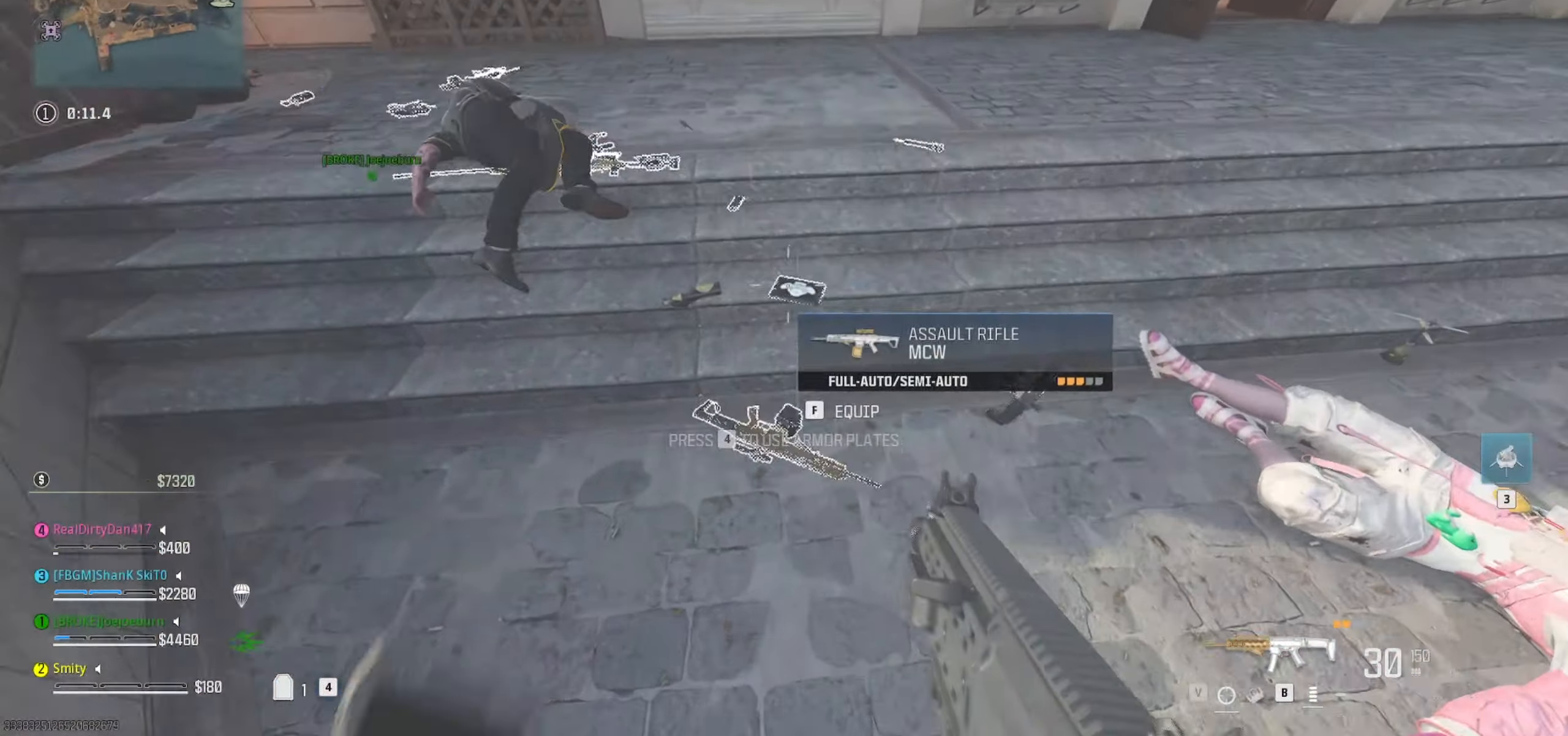
{"dt_ms": 500, "keys": [], "mouse": [], "events": []}
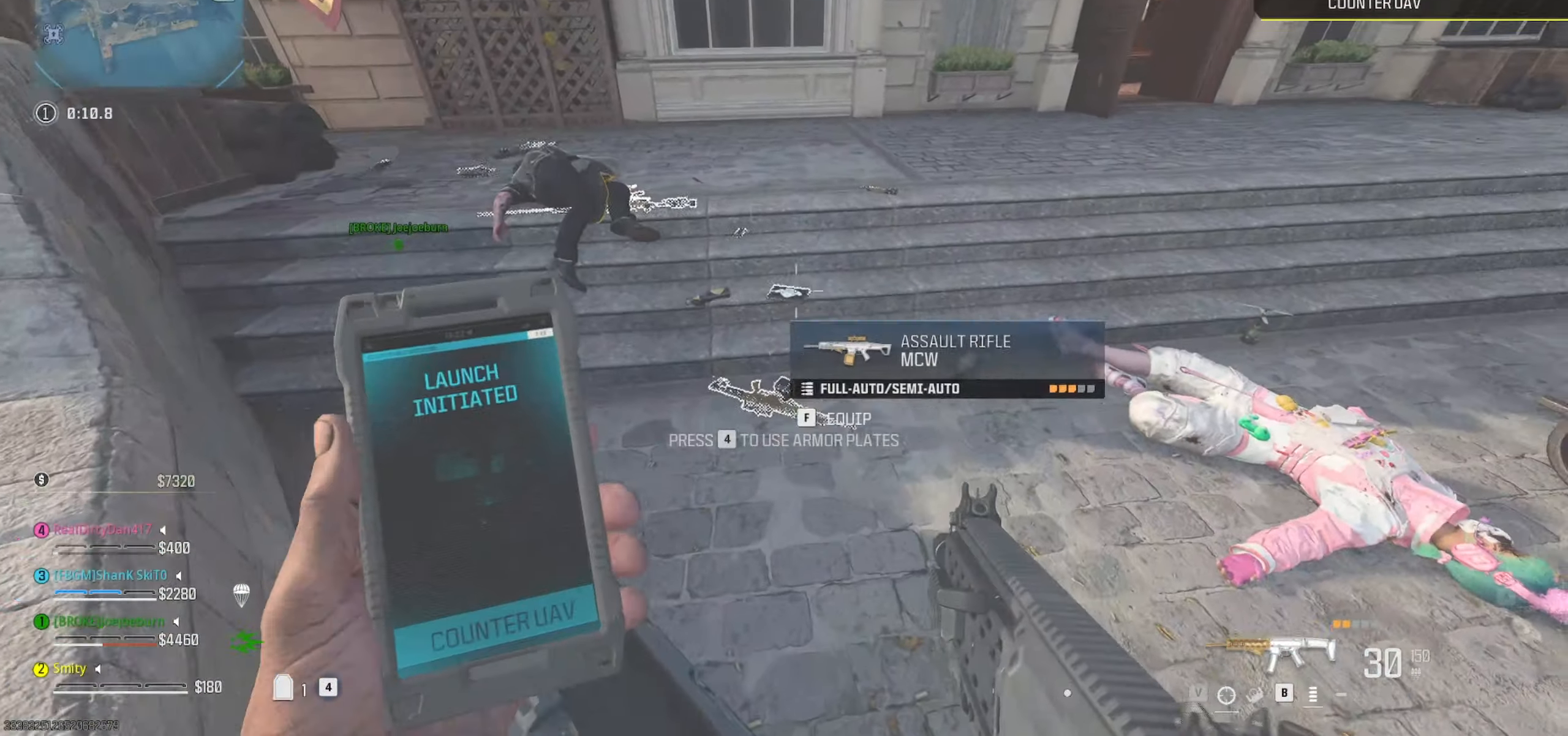
{"dt_ms": 500, "keys": [], "mouse": [], "events": [[117, "w", "down"], [383, "w", "up"]]}
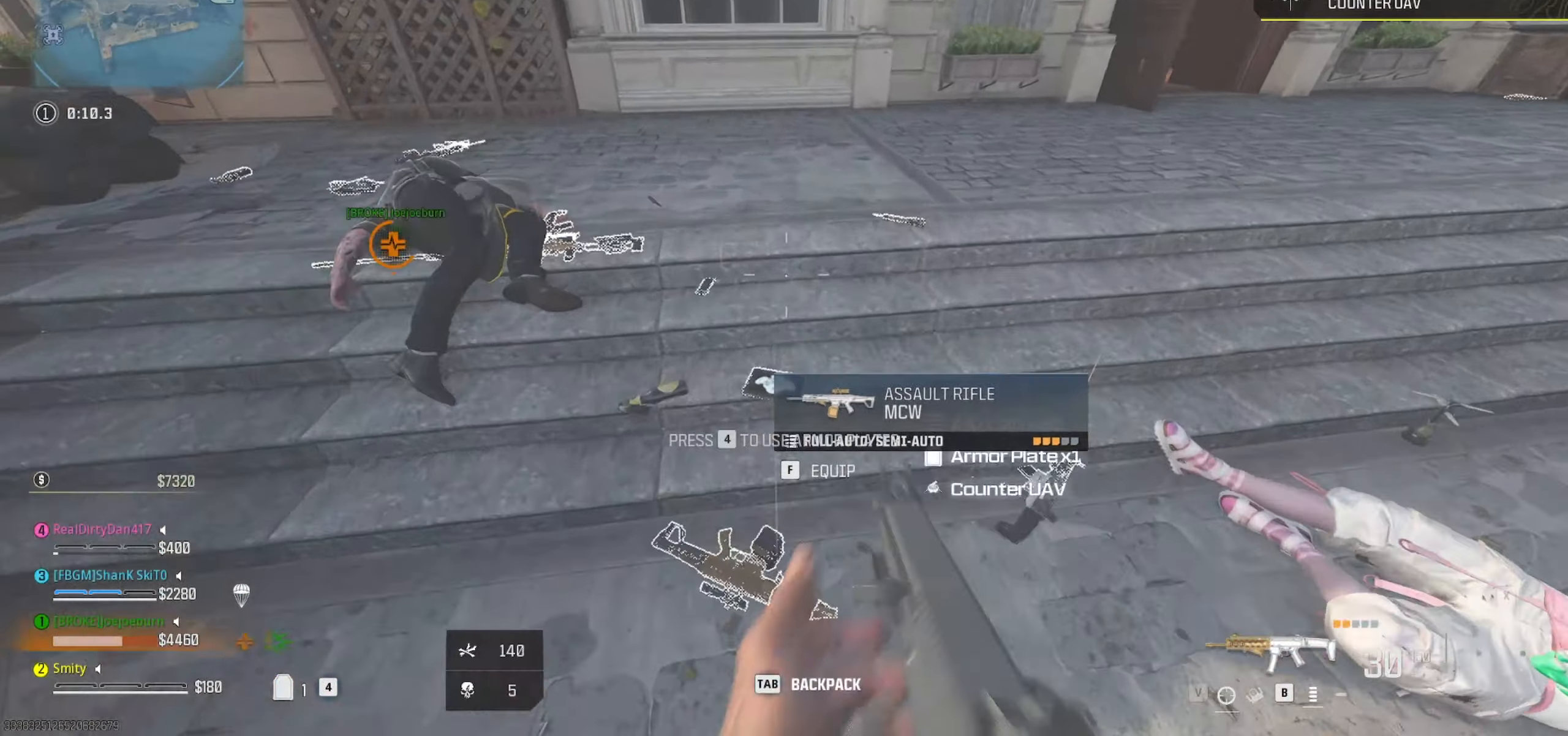
{"dt_ms": 500, "keys": [], "mouse": [], "events": [[33, "e", "down"], [117, "e", "up"]]}
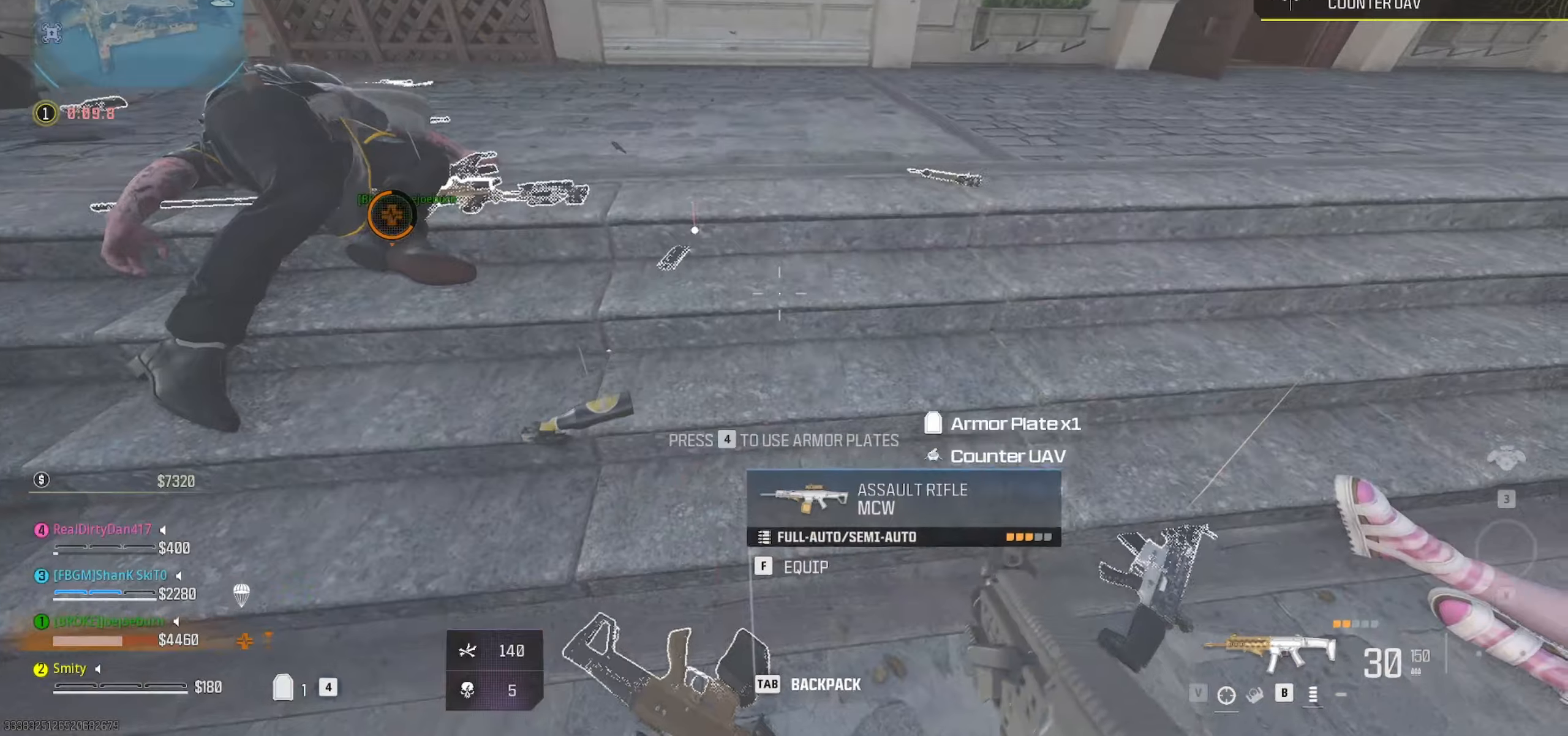
{"dt_ms": 500, "keys": ["3", "a", "w"], "mouse": [], "events": [[184, "a", "down"], [284, "w", "down"], [417, "3", "down"]]}
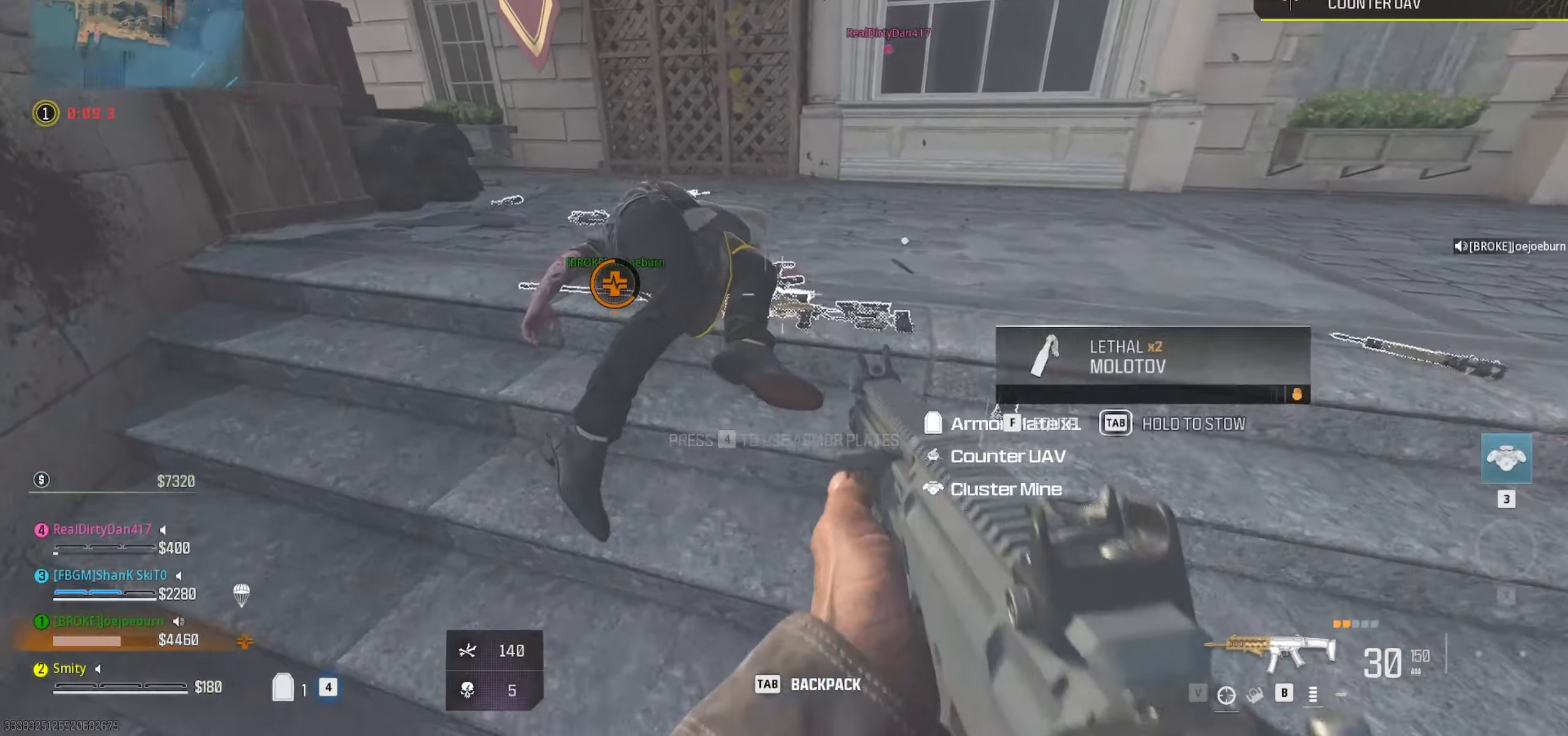
{"dt_ms": 500, "keys": ["3"], "mouse": [], "events": [[17, "3", "up"], [117, "w", "up"], [250, "a", "up"], [434, "3", "down"]]}
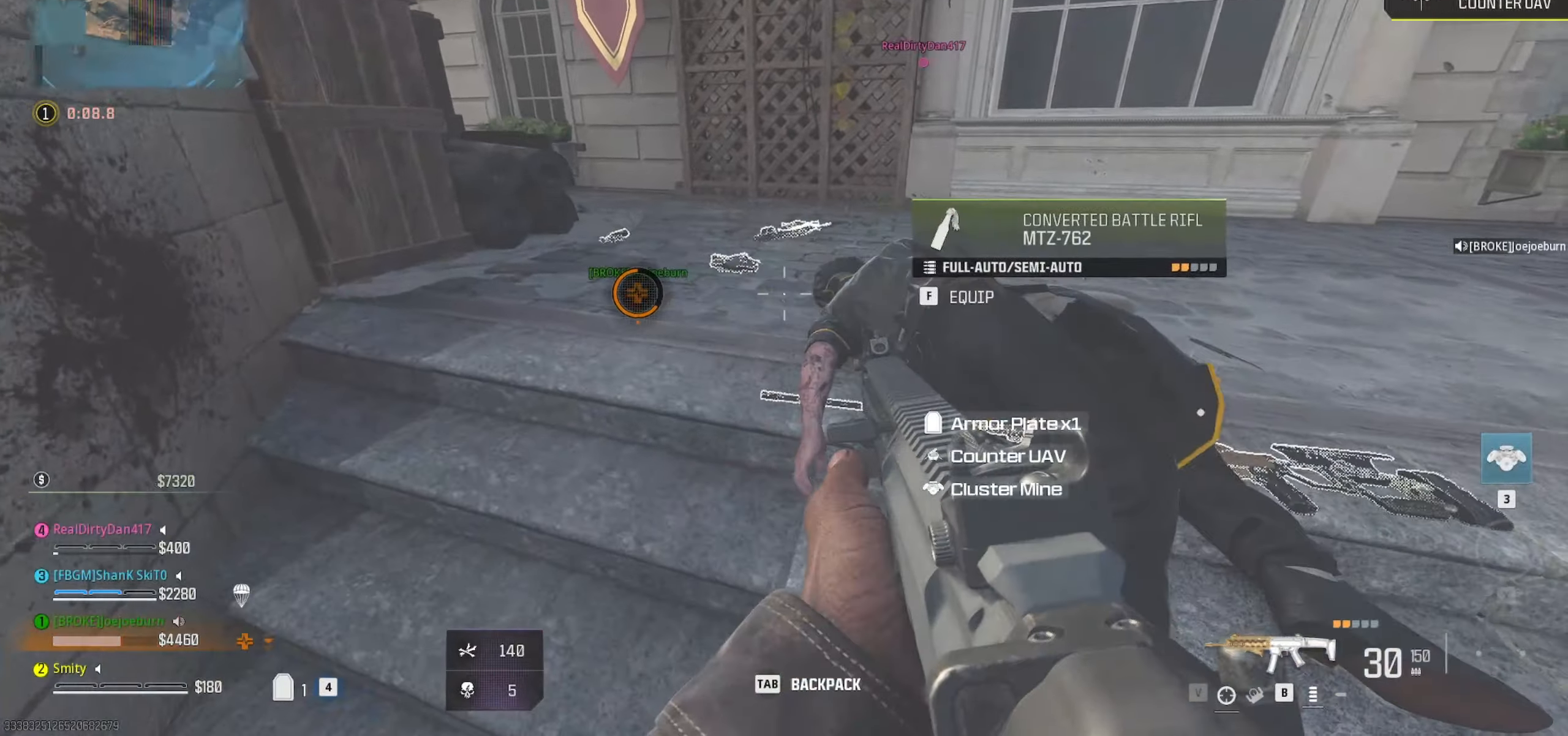
{"dt_ms": 500, "keys": ["w"], "mouse": [], "events": [[34, "3", "up"], [400, "w", "down"]]}
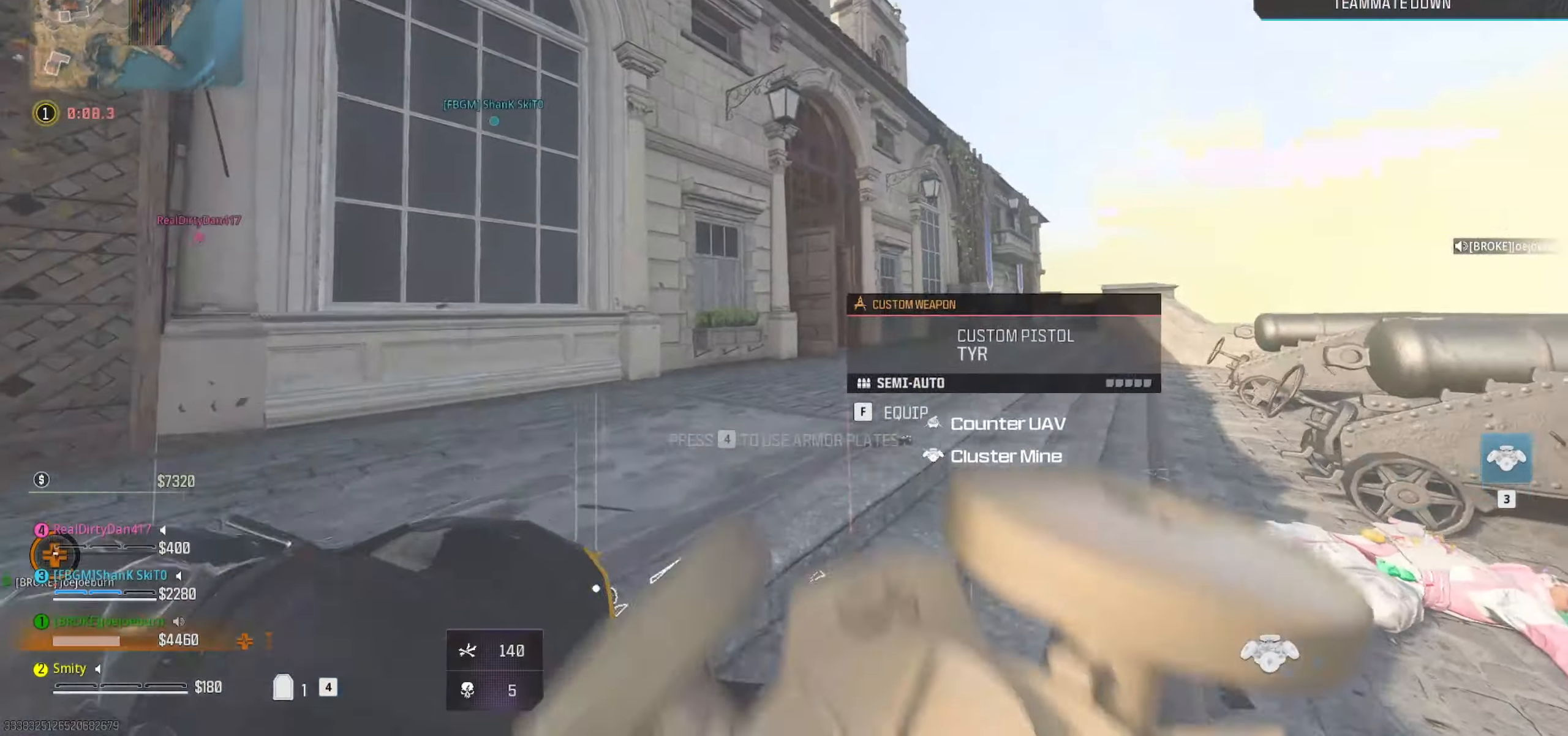
{"dt_ms": 500, "keys": [], "mouse": [], "events": [[50, "w", "up"]]}
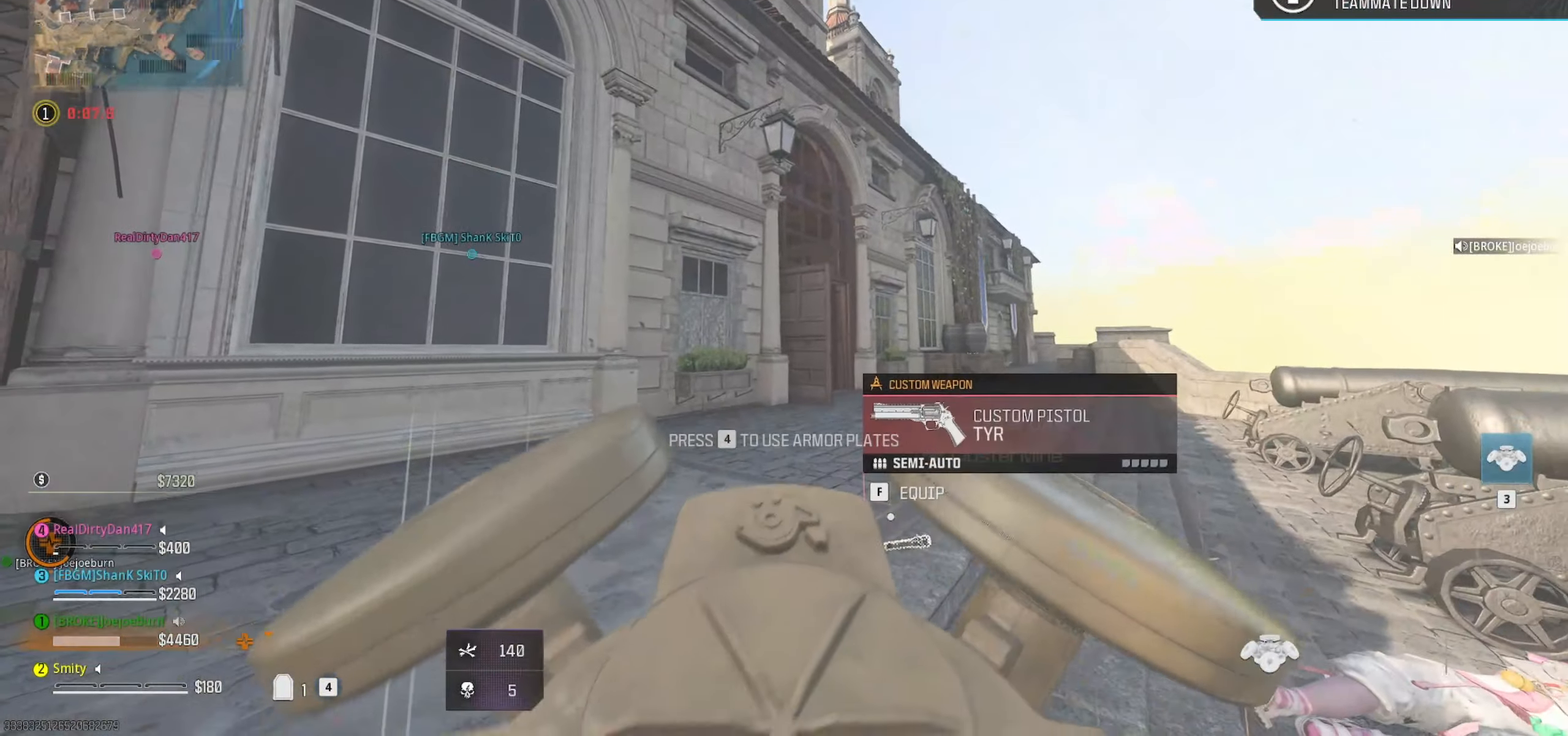
{"dt_ms": 500, "keys": [], "mouse": [], "events": []}
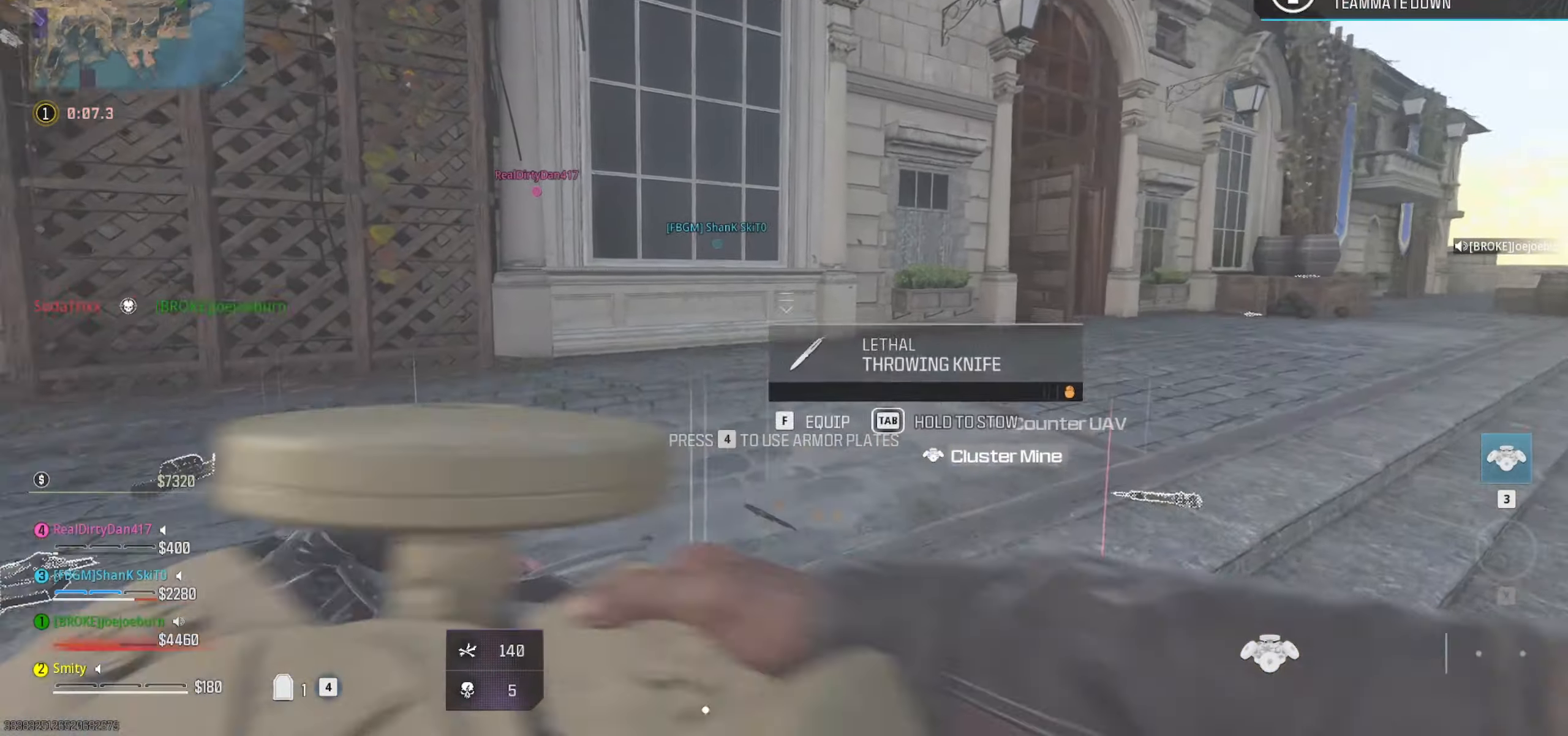
{"dt_ms": 500, "keys": ["a", "s"], "mouse": [], "events": [[400, "s", "down"], [500, "a", "down"]]}
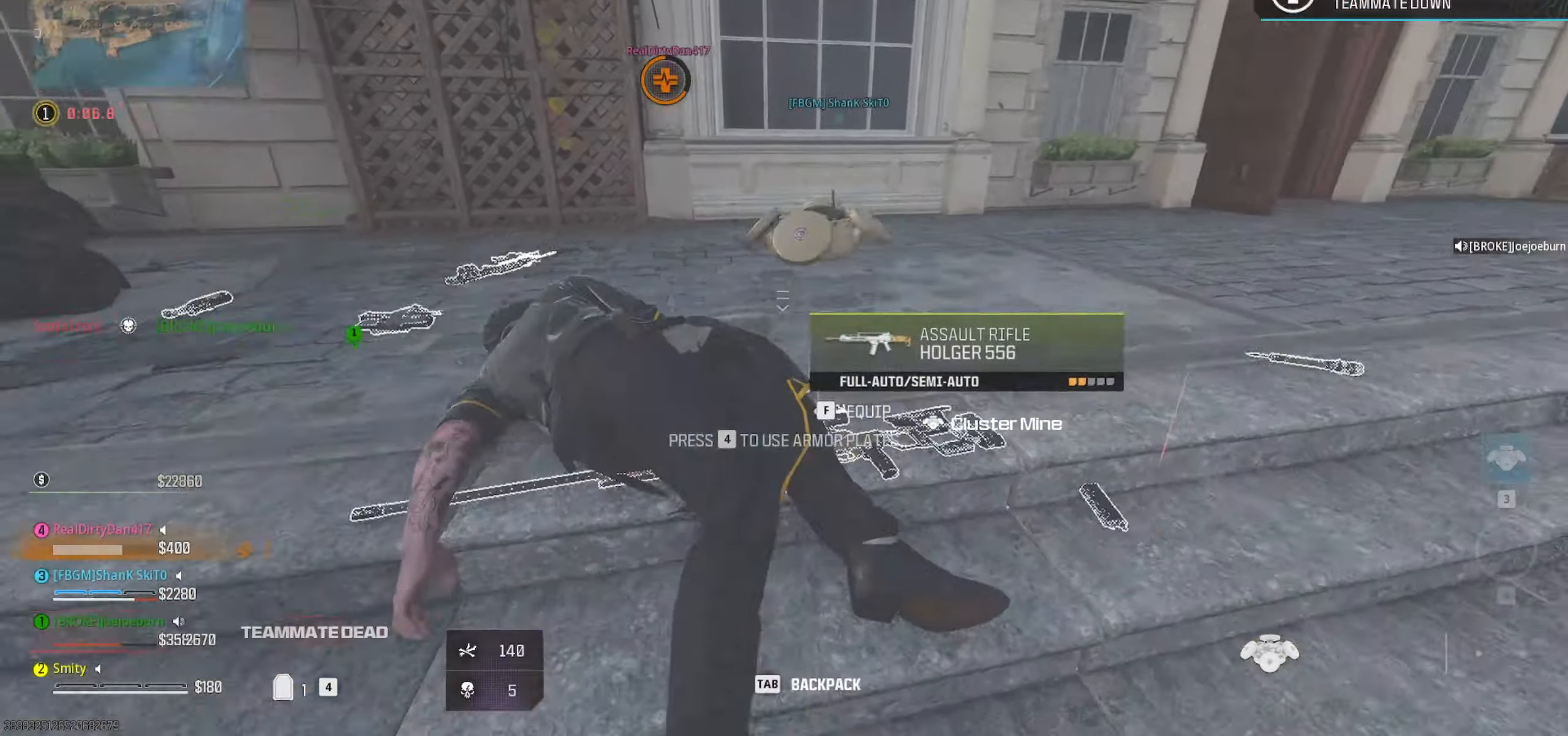
{"dt_ms": 500, "keys": [], "mouse": [], "events": [[100, "s", "up"], [134, "a", "up"]]}
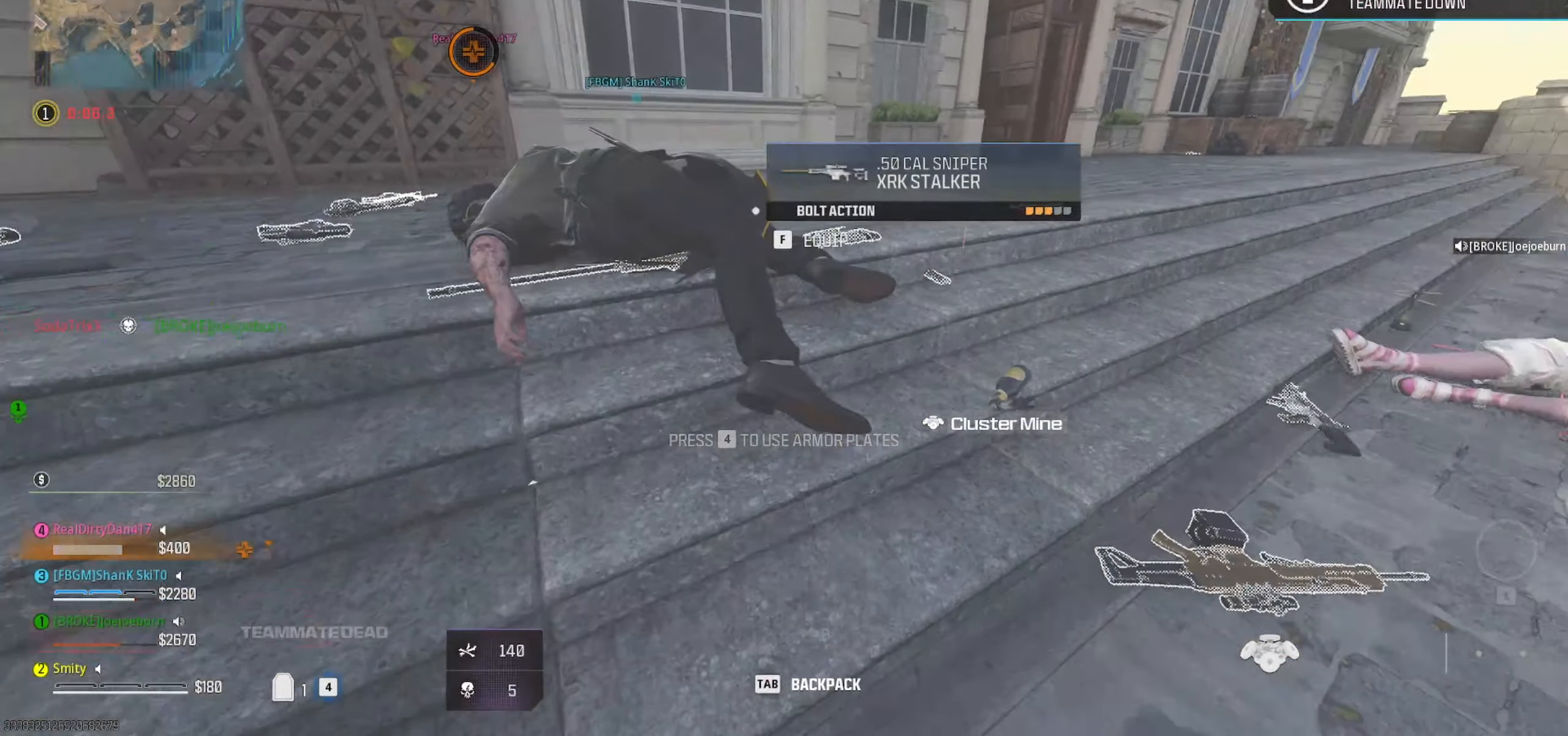
{"dt_ms": 500, "keys": [], "mouse": [], "events": [[300, "a", "down"], [384, "e", "down"], [434, "a", "up"], [484, "e", "up"]]}
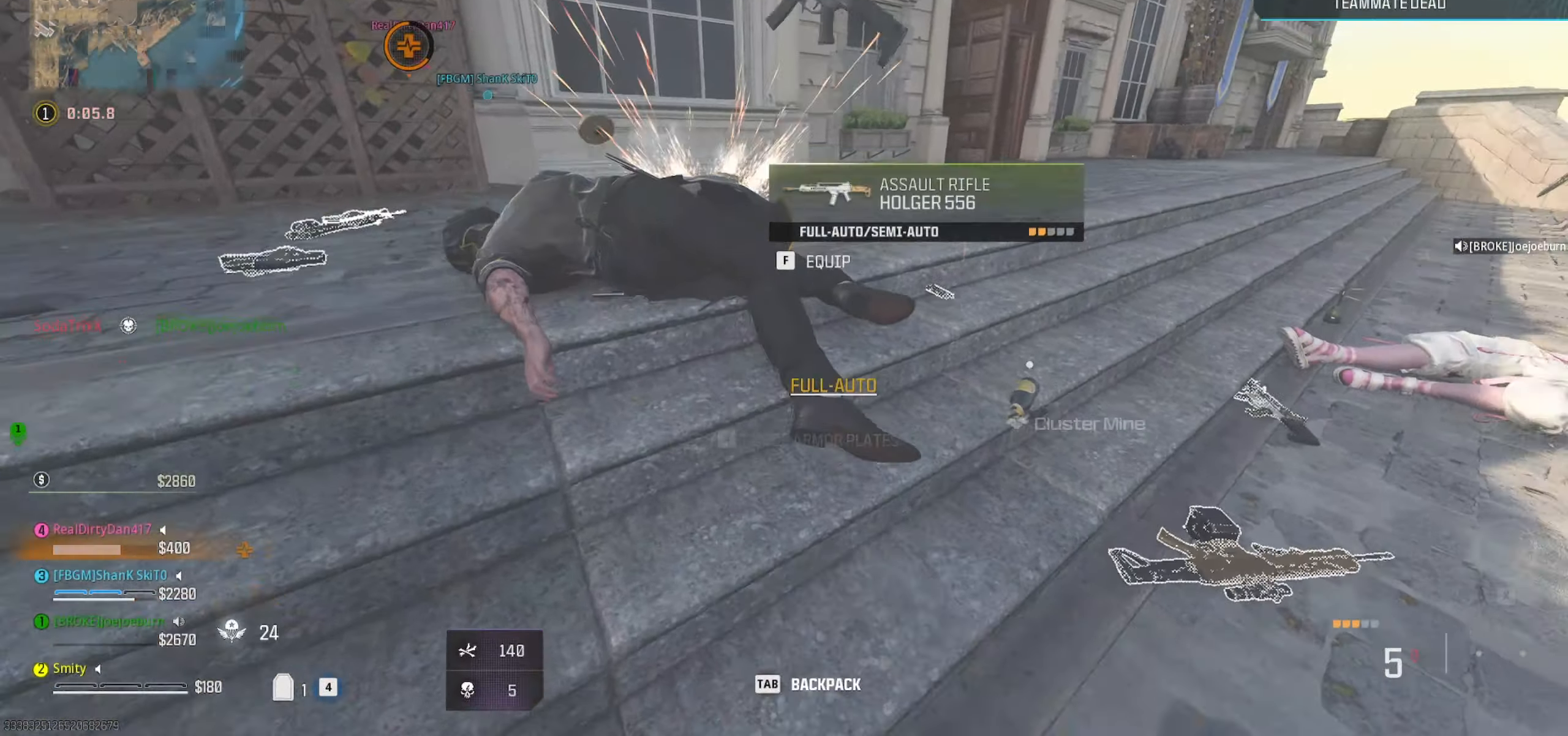
{"dt_ms": 500, "keys": [], "mouse": [], "events": []}
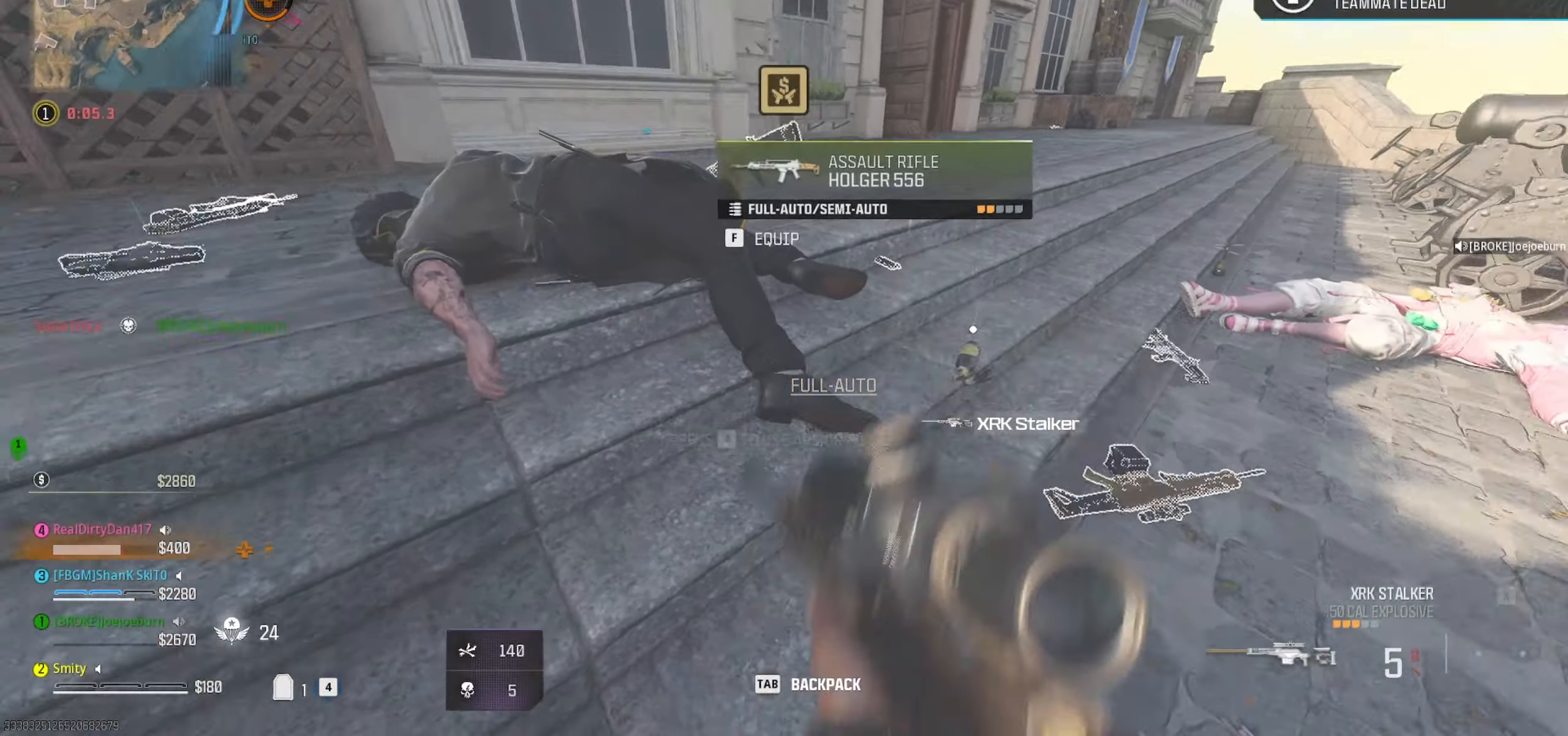
{"dt_ms": 500, "keys": [], "mouse": [], "events": [[134, "d", "down"], [234, "w", "down"], [284, "d", "up"], [334, "w", "up"]]}